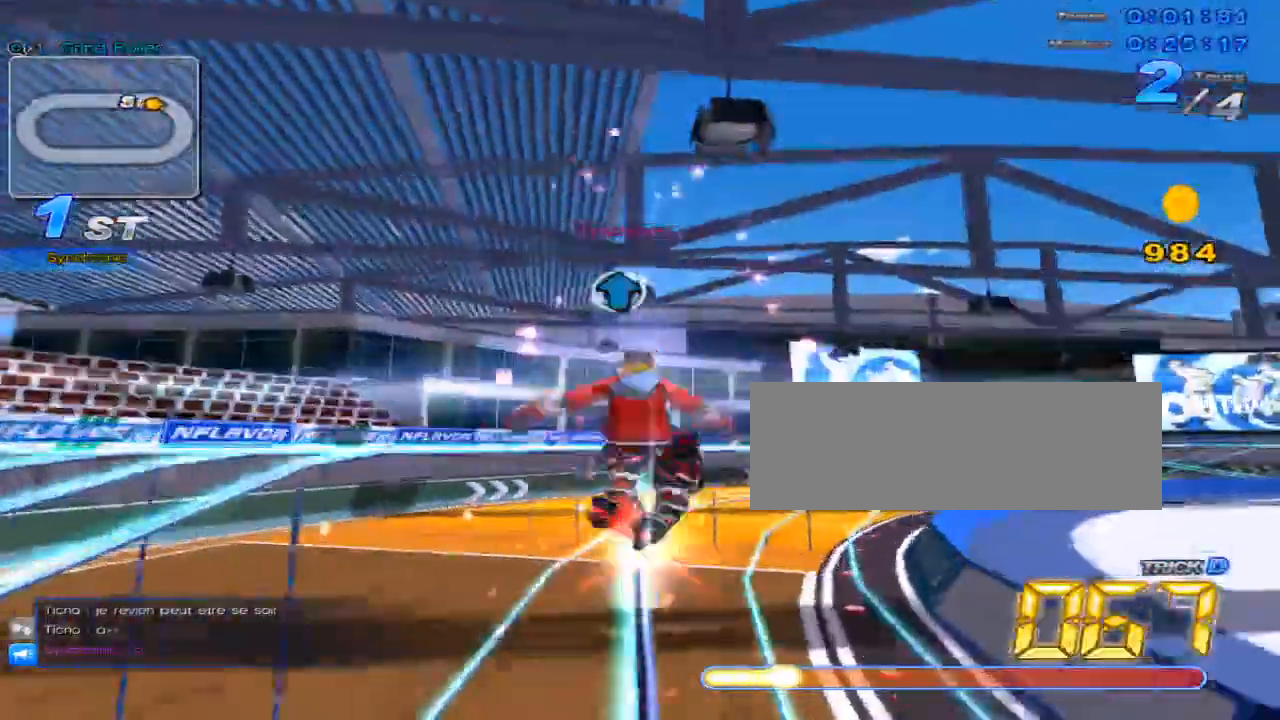
Gameplay with keyboard; each line is a JSON object with the keys held at the frame after it. "events" lists presses ("down") and releases ("up") of "c", "down", "left", "right", "up", "w" and "x" between this image and that frame as [ms after this image, input, new state], when the widget could be followed in between. No other keys are recorded. Mouse input is not recorded.
{"keys": ["up"], "events": [[150, "up", "up"], [334, "up", "down"]]}
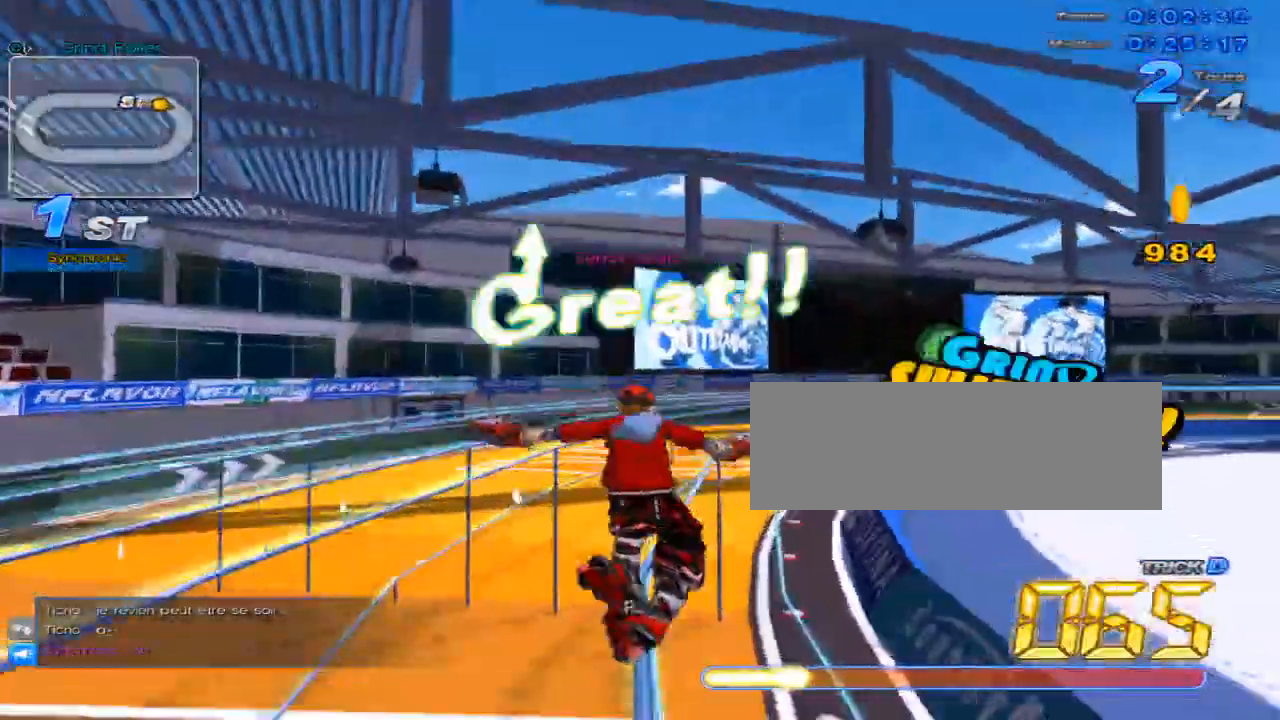
{"keys": ["up"], "events": []}
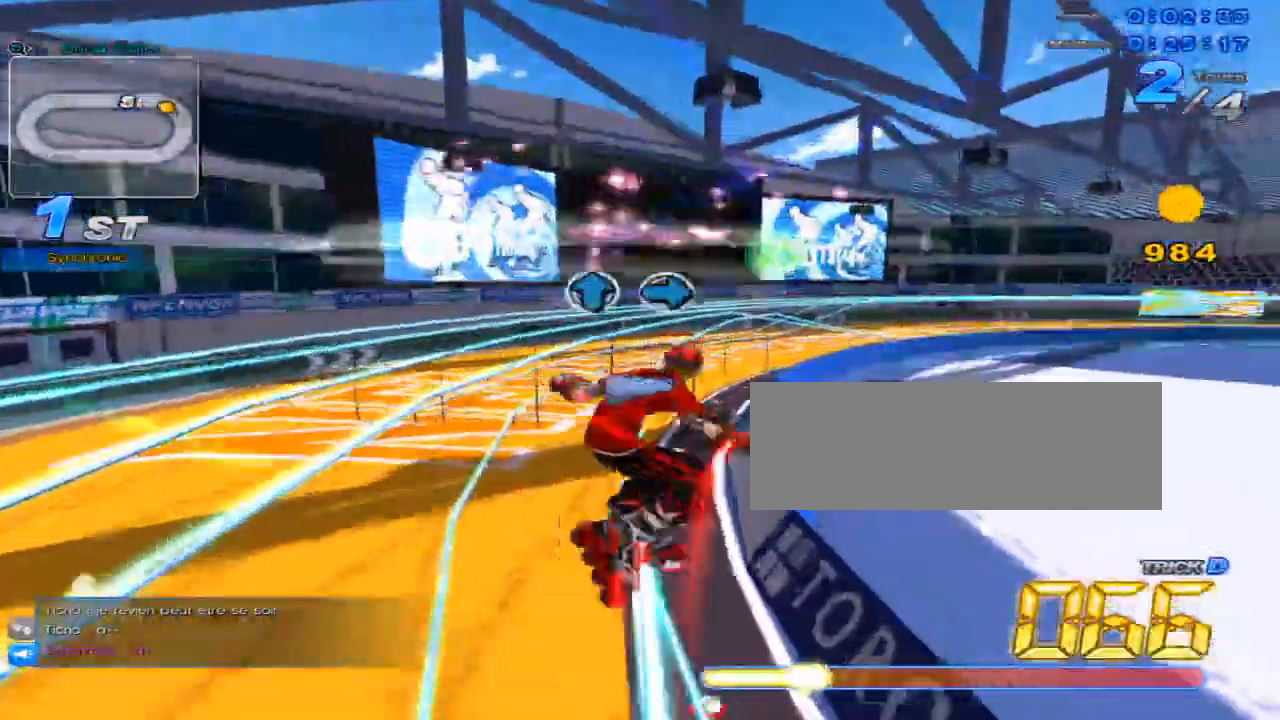
{"keys": ["right", "up"], "events": [[100, "w", "down"], [134, "x", "down"], [167, "c", "down"], [200, "w", "up"], [234, "c", "up"], [234, "x", "up"], [284, "right", "down"]]}
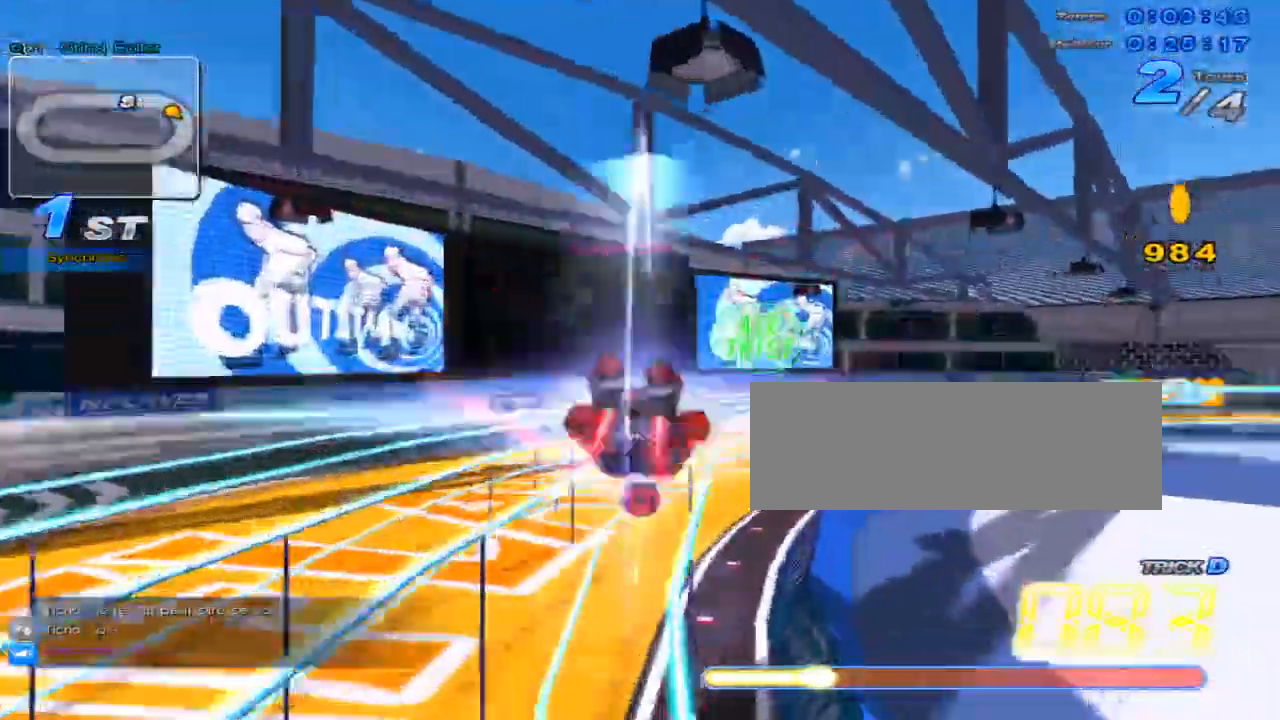
{"keys": ["up"], "events": [[150, "right", "up"], [217, "w", "down"], [283, "x", "down"], [317, "c", "down"], [367, "w", "up"], [434, "c", "up"], [434, "x", "up"]]}
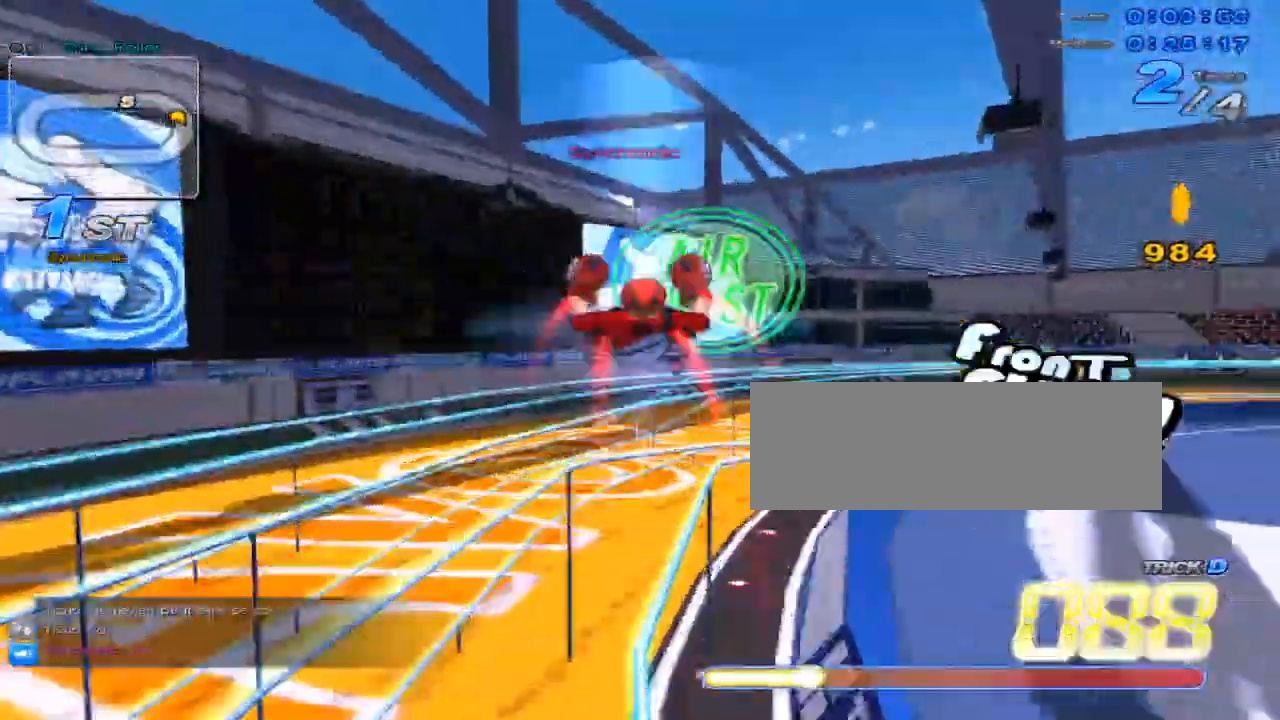
{"keys": ["up"], "events": [[100, "right", "down"], [267, "right", "up"]]}
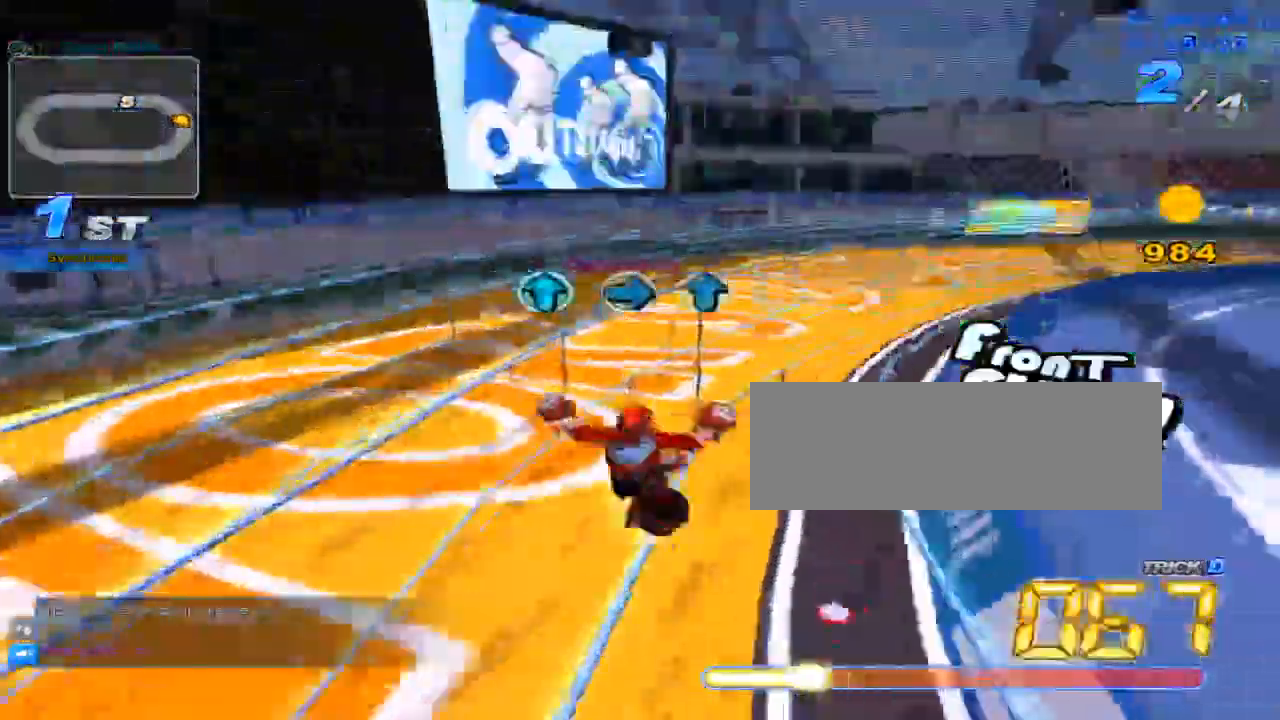
{"keys": ["c", "up", "x"], "events": [[16, "w", "down"], [83, "x", "down"], [117, "c", "down"], [117, "w", "up"], [434, "right", "down"], [467, "right", "up"]]}
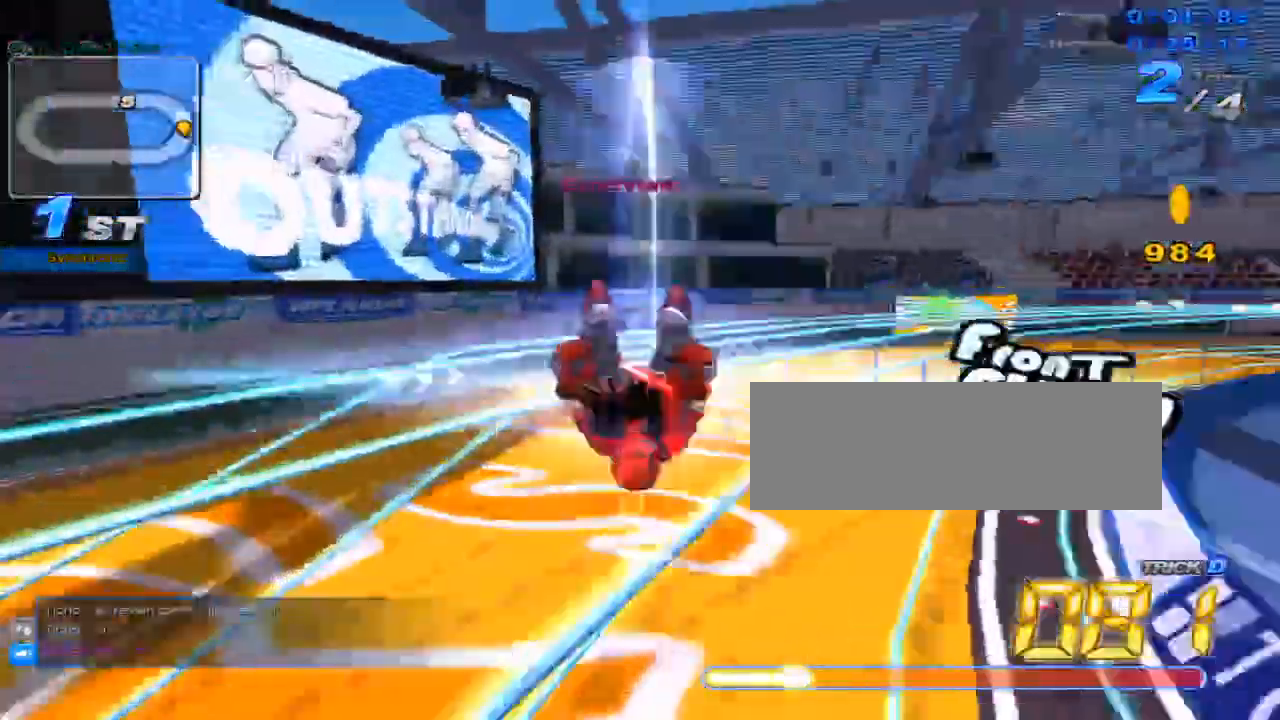
{"keys": ["up"], "events": [[67, "c", "up"], [67, "x", "up"], [301, "up", "up"], [417, "up", "down"]]}
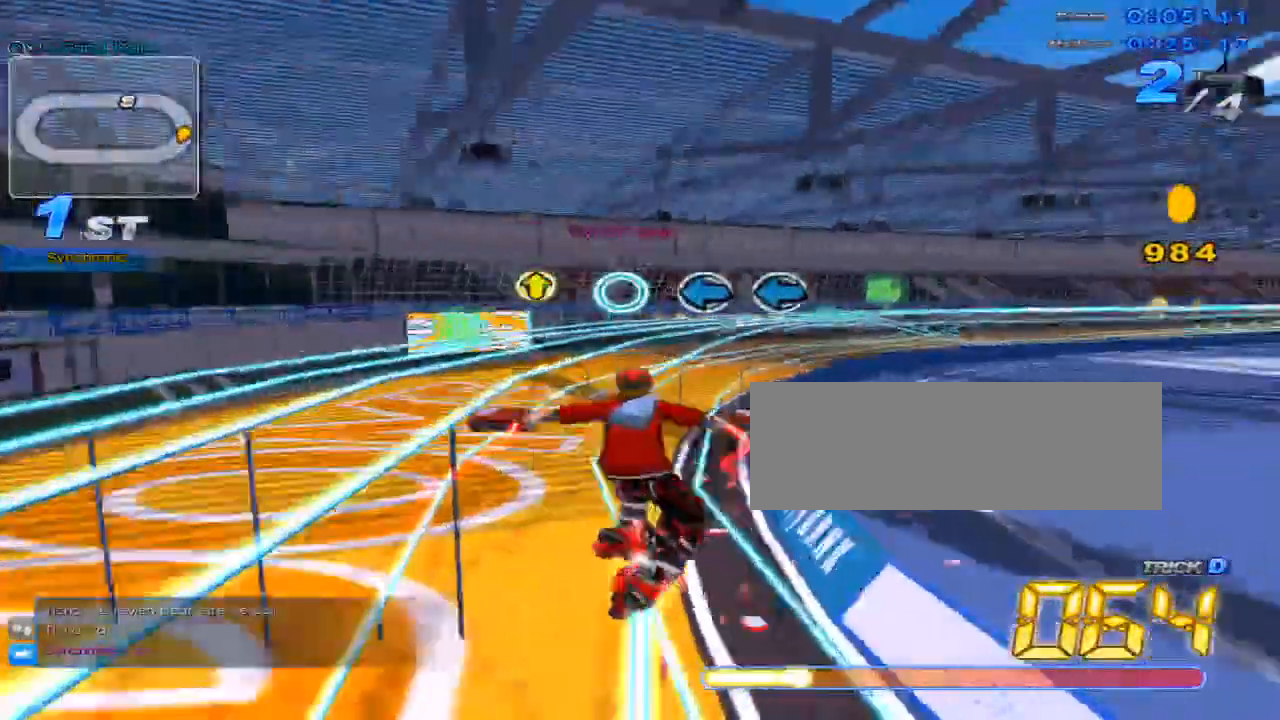
{"keys": ["up"], "events": [[16, "up", "up"], [150, "left", "down"], [217, "left", "up"], [283, "left", "down"], [333, "left", "up"], [434, "up", "down"]]}
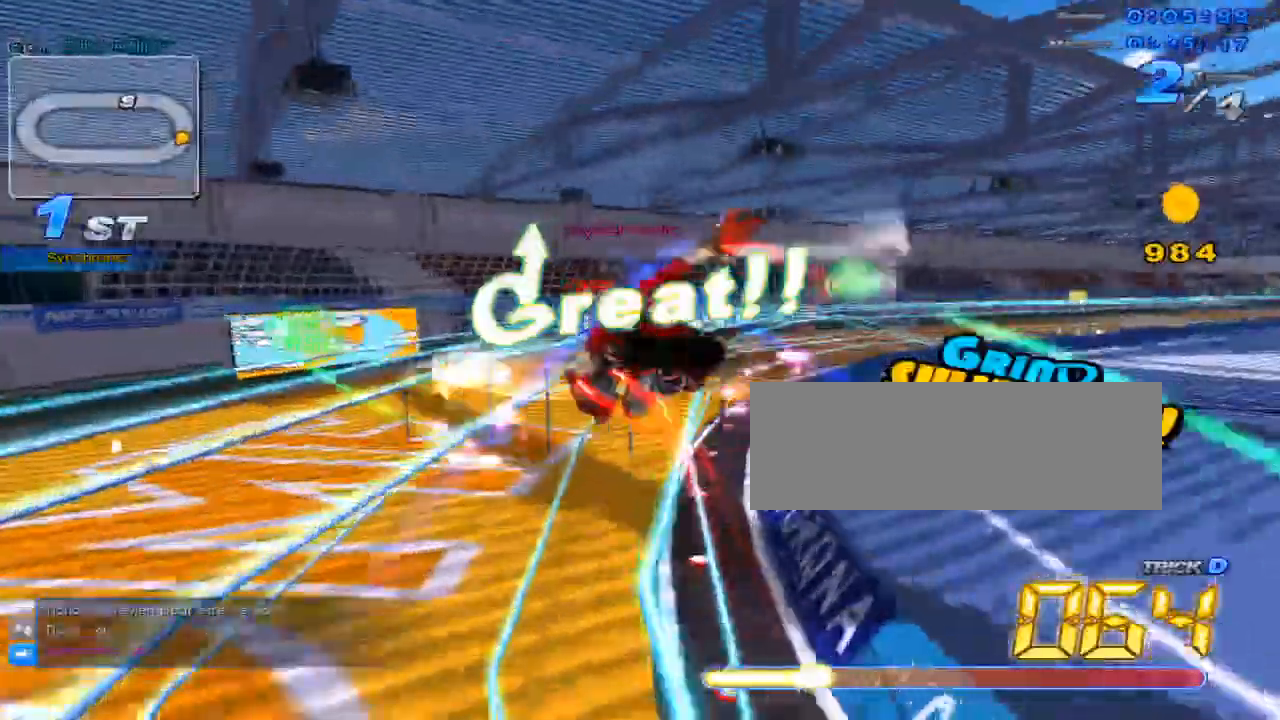
{"keys": ["right", "up"], "events": [[100, "w", "down"], [167, "x", "down"], [200, "c", "down"], [251, "w", "up"], [284, "c", "up"], [284, "x", "up"], [417, "right", "down"]]}
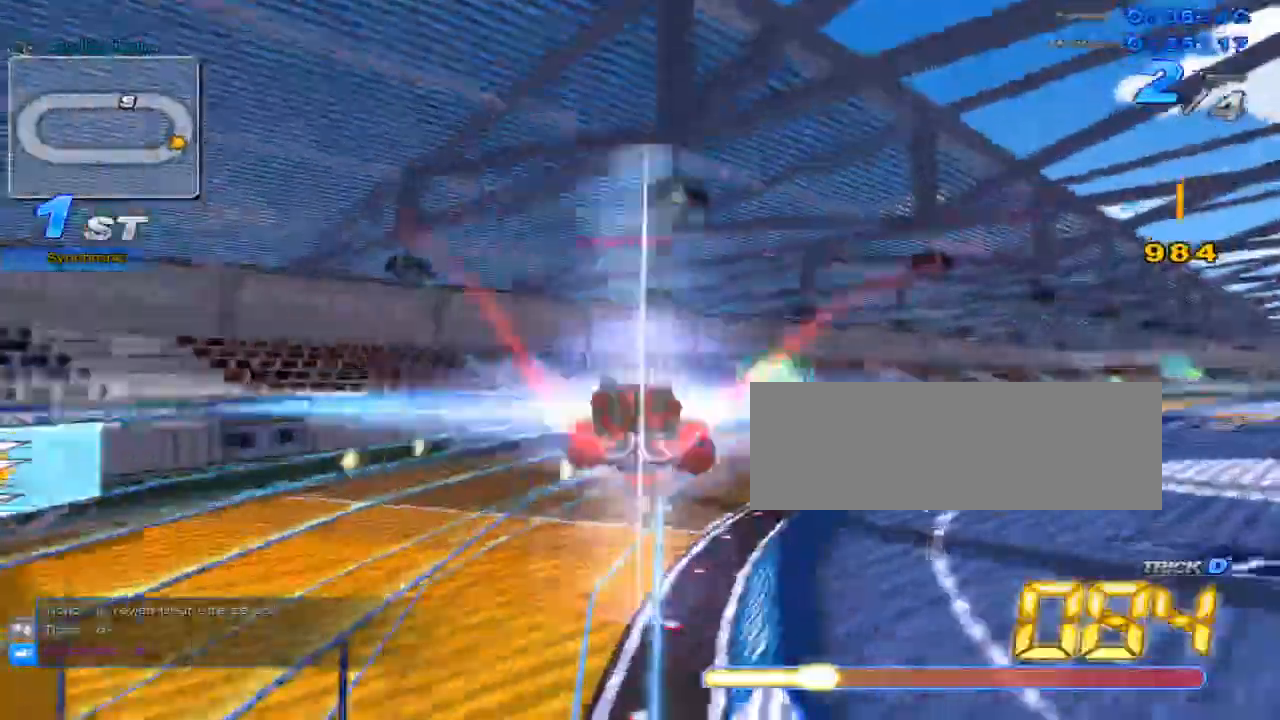
{"keys": ["c", "right", "up", "x"], "events": [[50, "right", "up"], [267, "w", "down"], [333, "x", "down"], [367, "c", "down"], [367, "w", "up"], [434, "right", "down"]]}
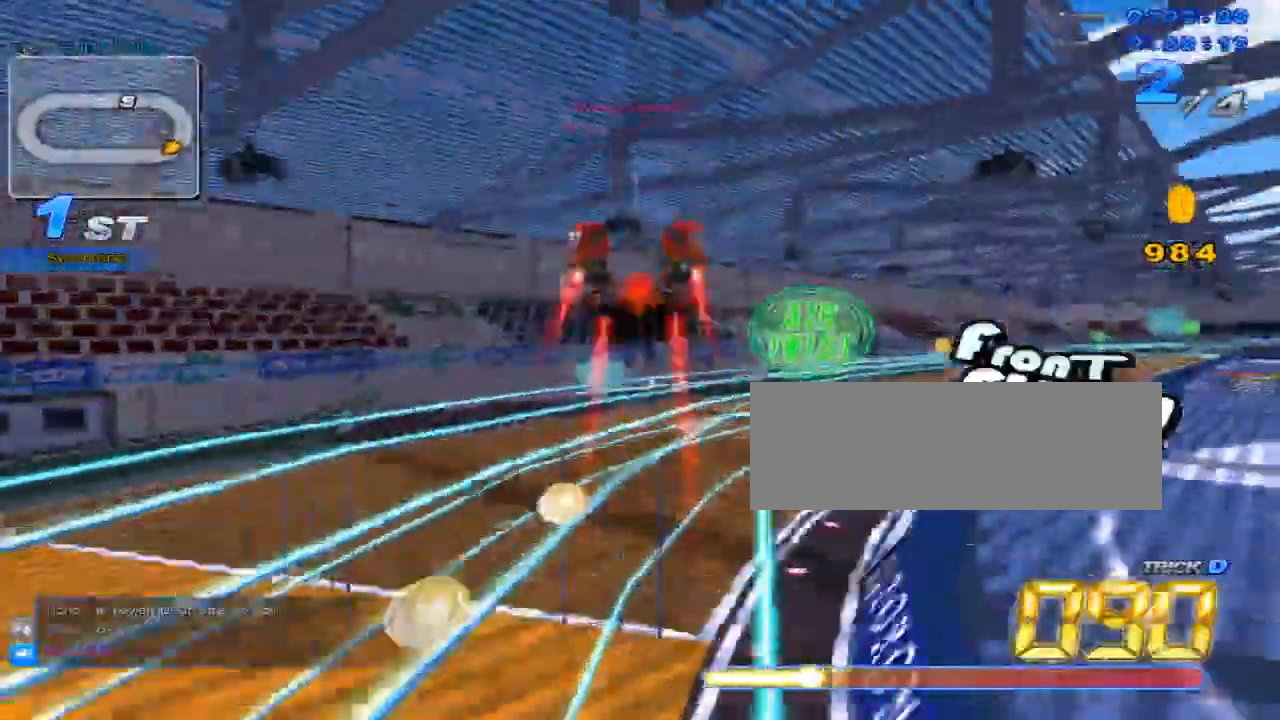
{"keys": ["up"], "events": [[34, "c", "up"], [34, "x", "up"], [417, "right", "up"]]}
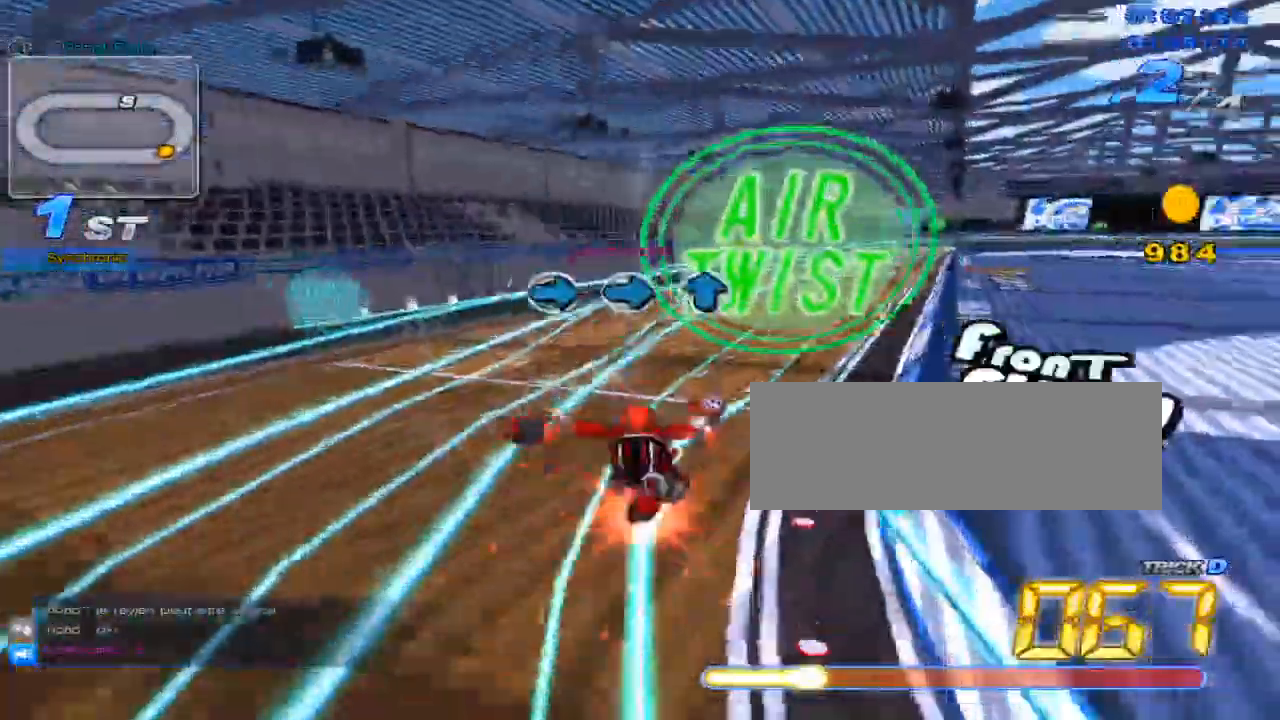
{"keys": ["up"], "events": [[83, "w", "down"], [150, "x", "down"], [183, "c", "down"], [233, "w", "up"], [267, "c", "up"], [267, "x", "up"]]}
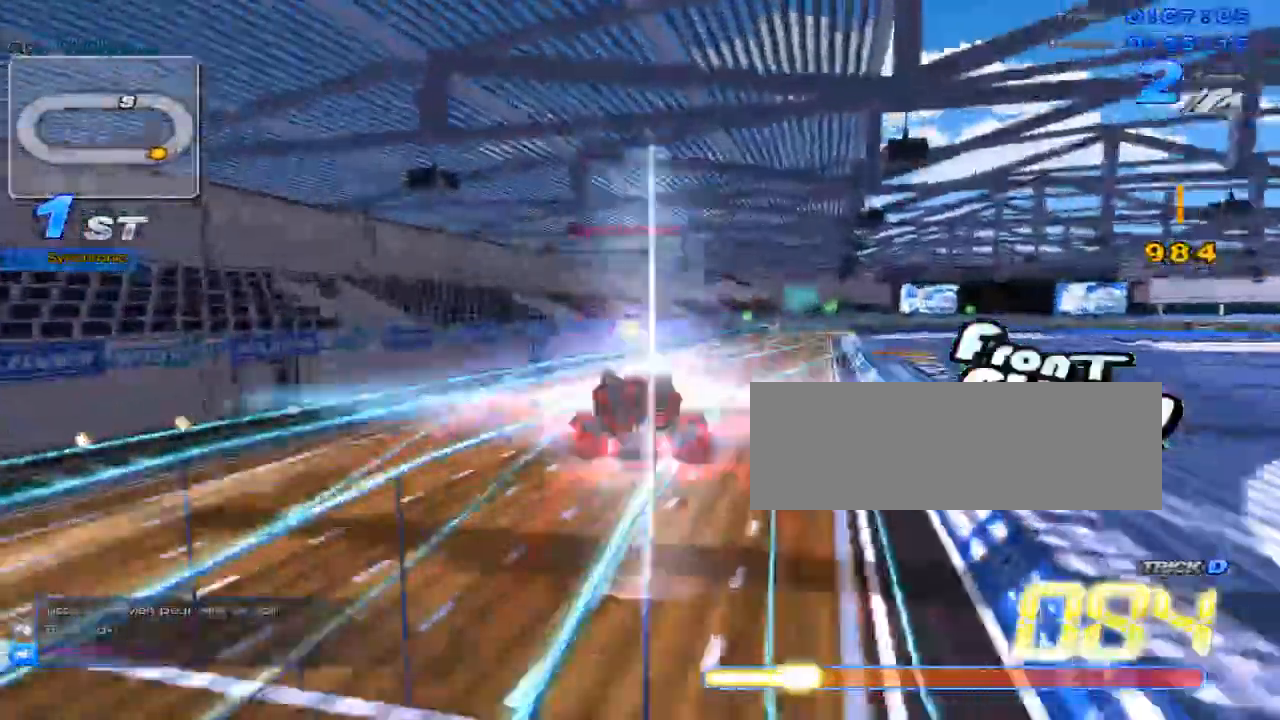
{"keys": ["left", "up"], "events": [[134, "w", "down"], [167, "x", "down"], [217, "c", "down"], [251, "w", "up"], [317, "c", "up"], [317, "left", "down"], [317, "x", "up"]]}
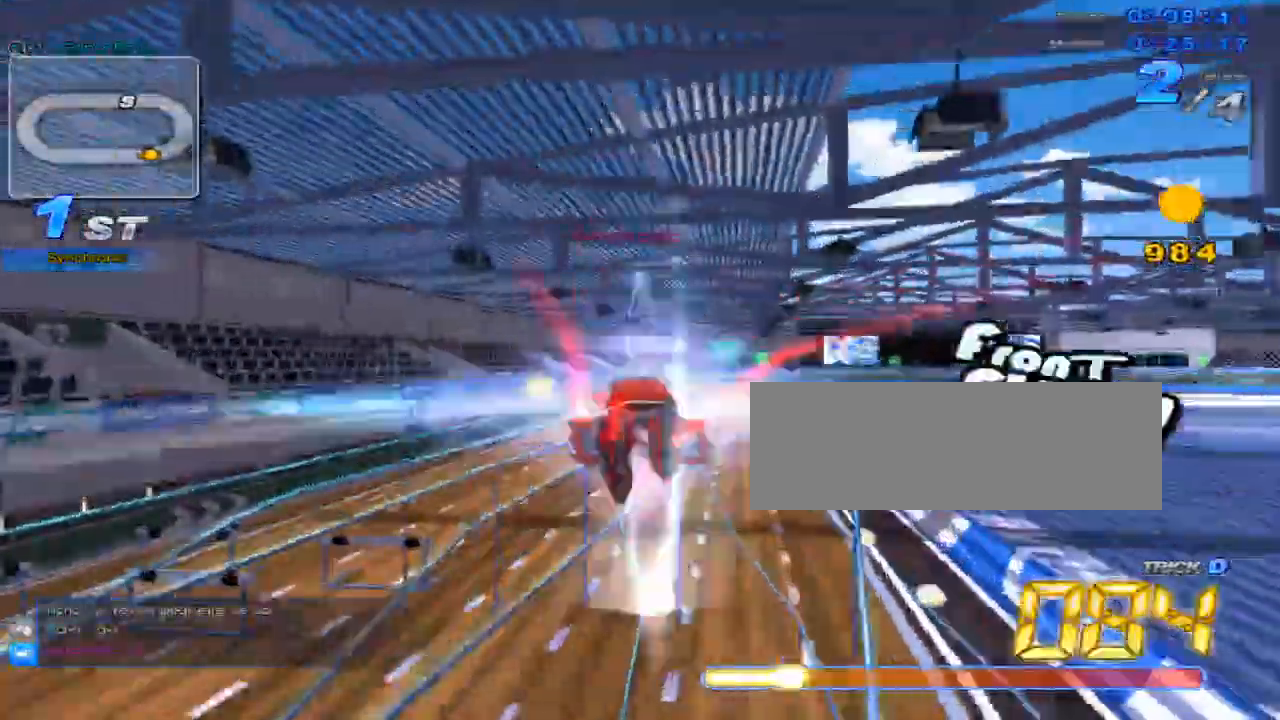
{"keys": ["left", "up"], "events": [[16, "left", "up"], [83, "right", "down"], [167, "right", "up"], [300, "w", "down"], [367, "x", "down"], [400, "c", "down"], [400, "w", "up"], [467, "c", "up"], [467, "left", "down"], [467, "x", "up"]]}
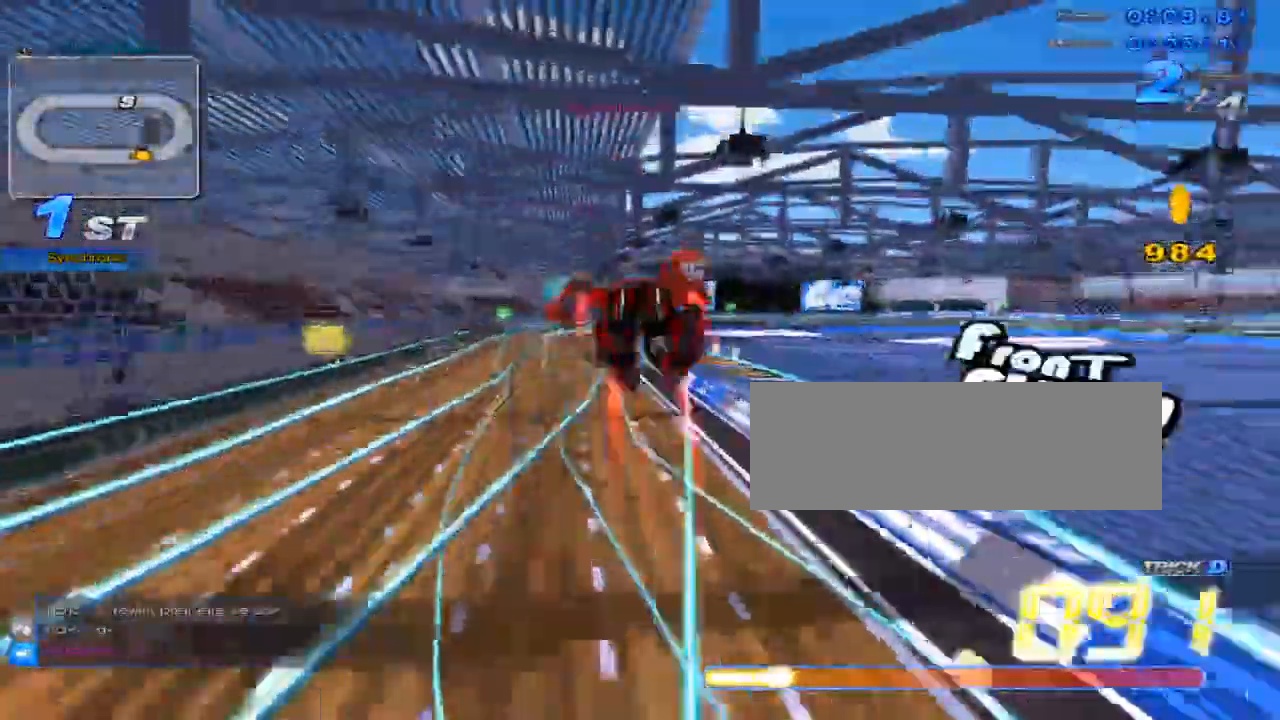
{"keys": ["up", "w", "x"], "events": [[184, "left", "up"], [217, "right", "down"], [317, "right", "up"], [417, "w", "down"], [484, "x", "down"]]}
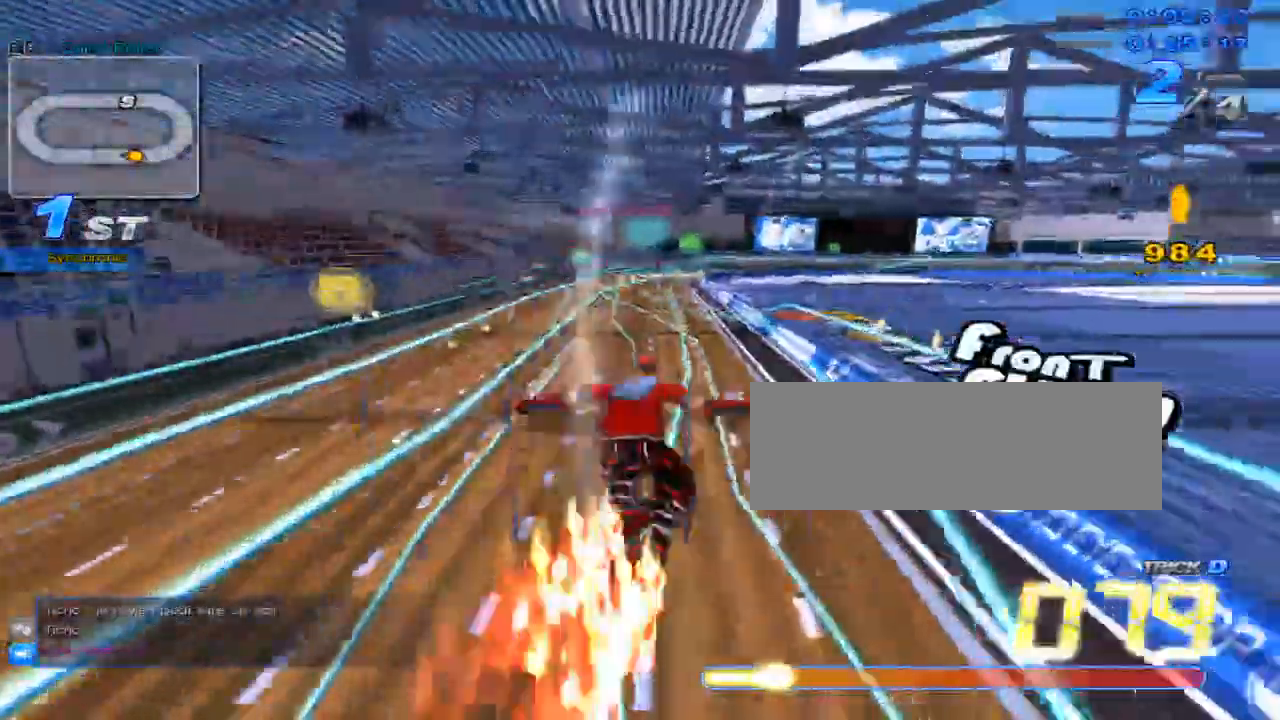
{"keys": ["up"], "events": [[33, "c", "down"], [67, "w", "up"], [100, "c", "up"], [100, "left", "down"], [100, "x", "up"], [233, "left", "up"]]}
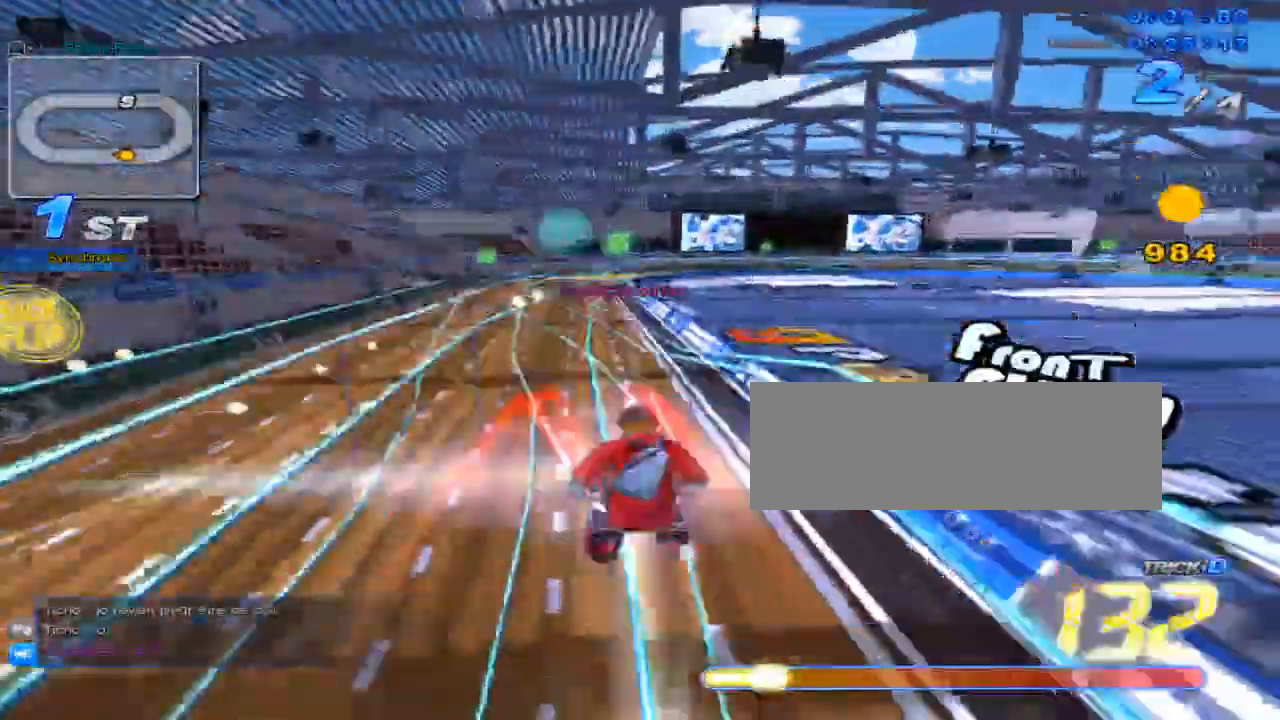
{"keys": ["up"], "events": [[84, "w", "down"], [150, "x", "down"], [184, "c", "down"], [184, "w", "up"], [251, "c", "up"], [251, "x", "up"]]}
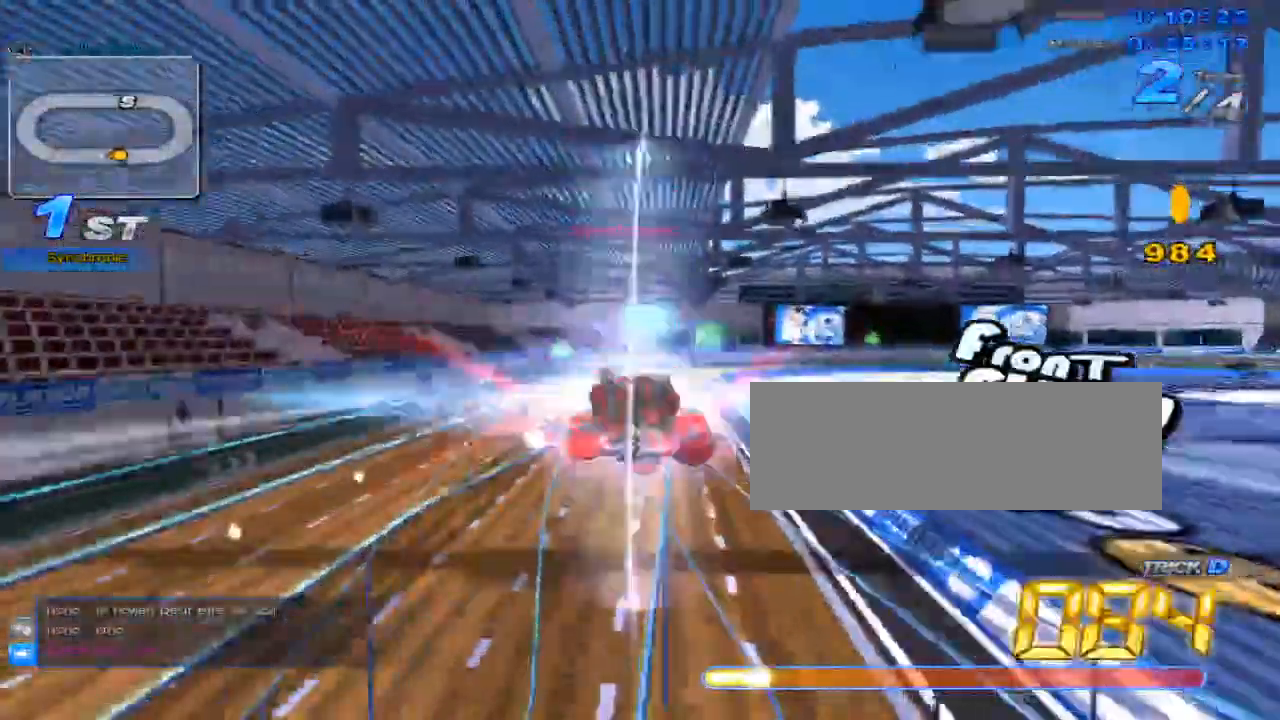
{"keys": ["left", "up"], "events": [[33, "right", "down"], [100, "right", "up"], [233, "w", "down"], [267, "x", "down"], [300, "c", "down"], [350, "w", "up"], [417, "c", "up"], [417, "left", "down"], [417, "x", "up"]]}
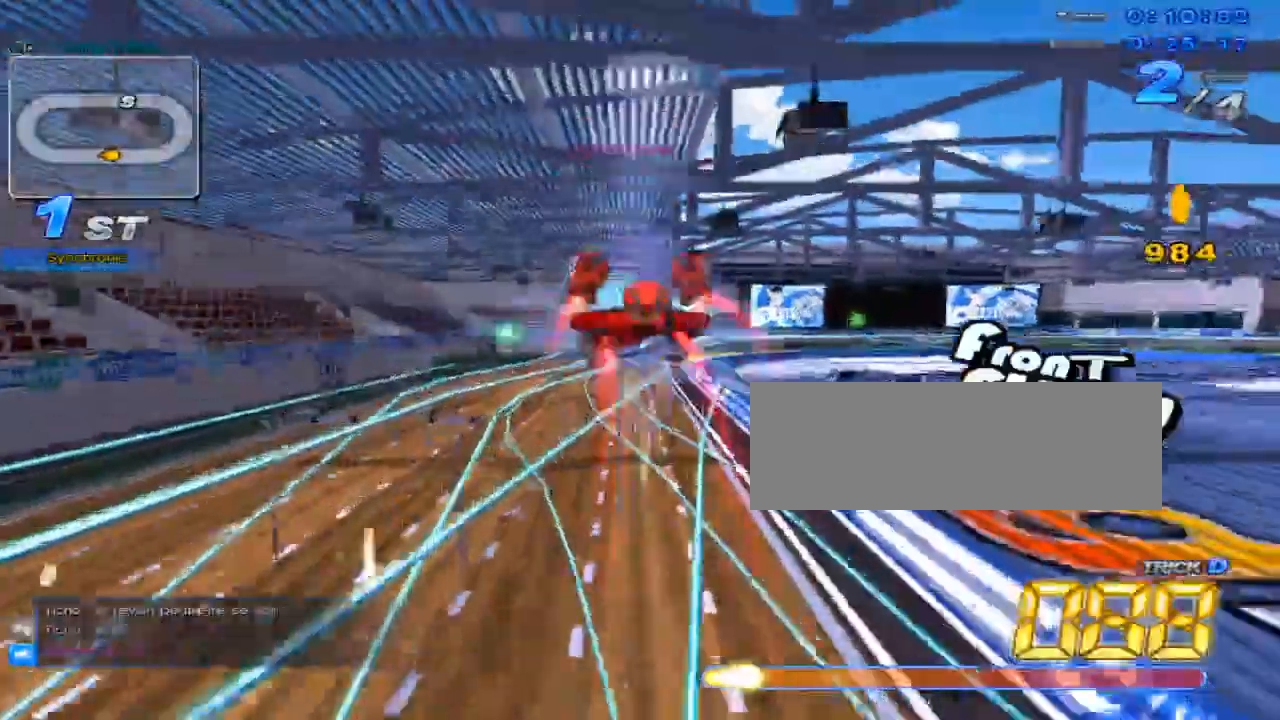
{"keys": ["c", "up", "w", "x"], "events": [[117, "left", "up"], [217, "right", "down"], [284, "right", "up"], [401, "w", "down"], [467, "x", "down"], [501, "c", "down"]]}
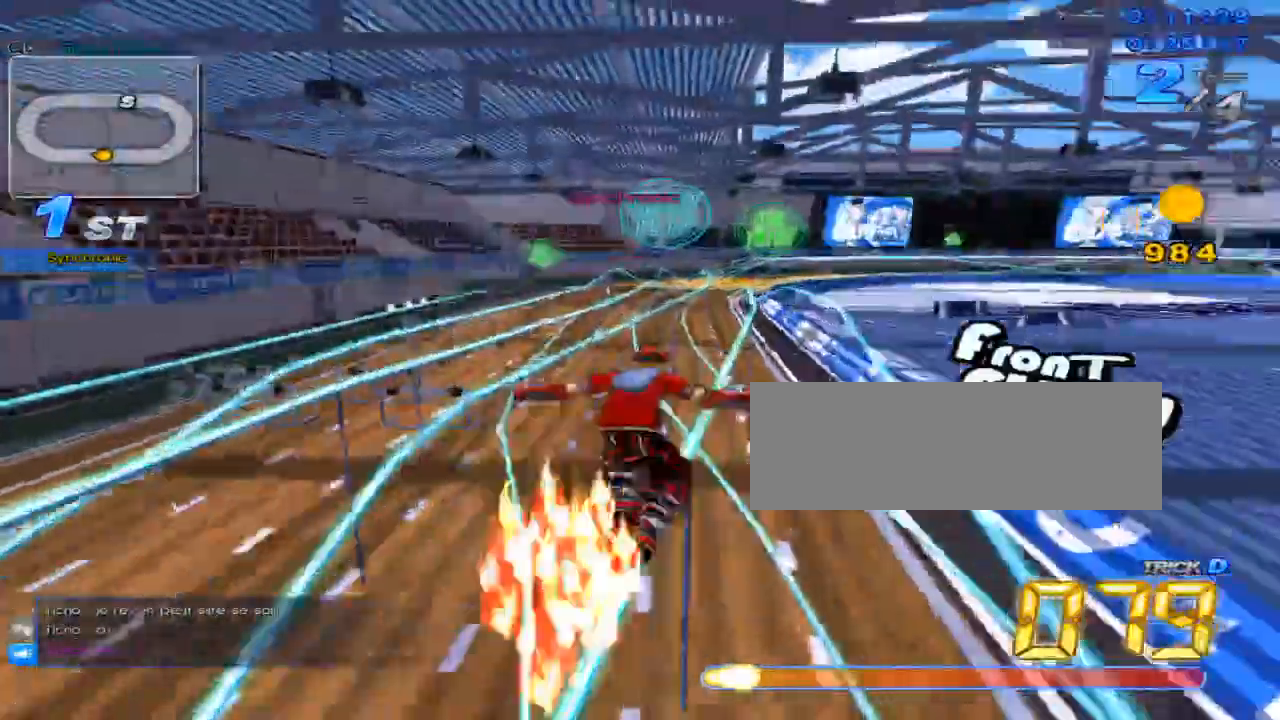
{"keys": ["up"], "events": [[33, "w", "up"], [67, "c", "up"], [67, "x", "up"], [317, "left", "down"], [383, "left", "up"]]}
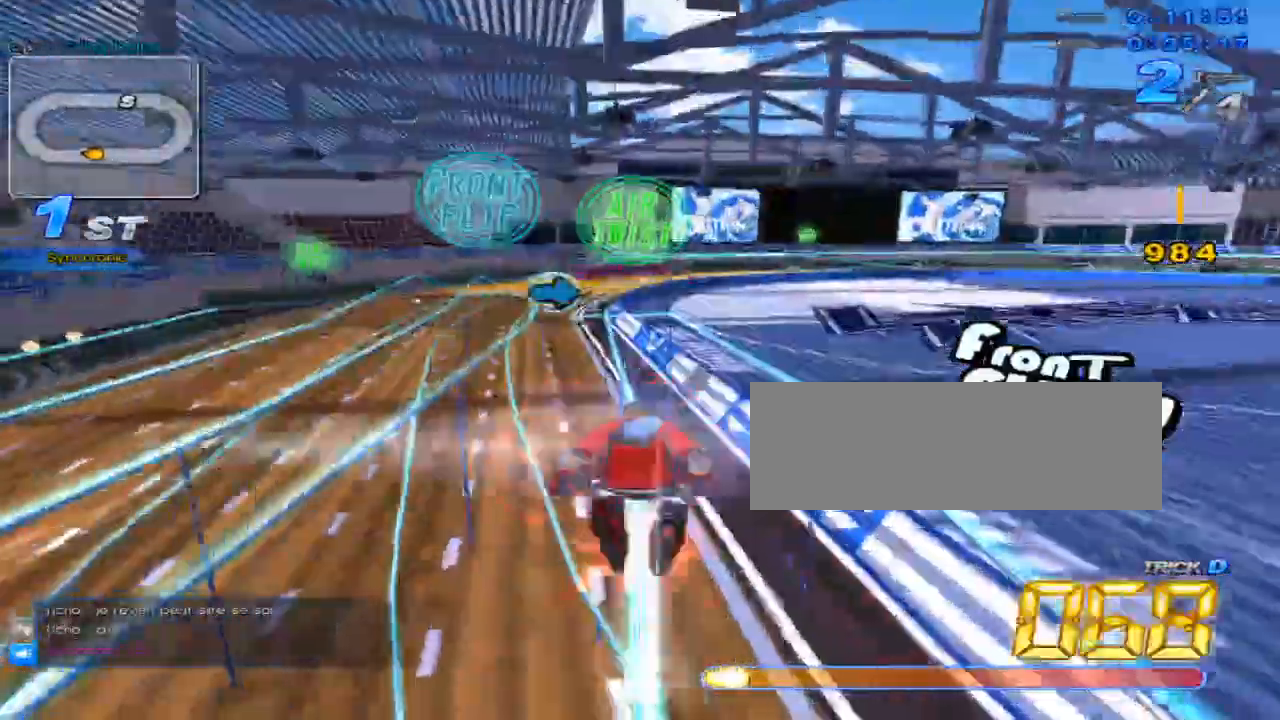
{"keys": ["up"], "events": [[84, "w", "down"], [117, "x", "down"], [184, "c", "down"], [184, "w", "up"], [301, "c", "up"], [301, "left", "down"], [301, "x", "up"], [434, "left", "up"]]}
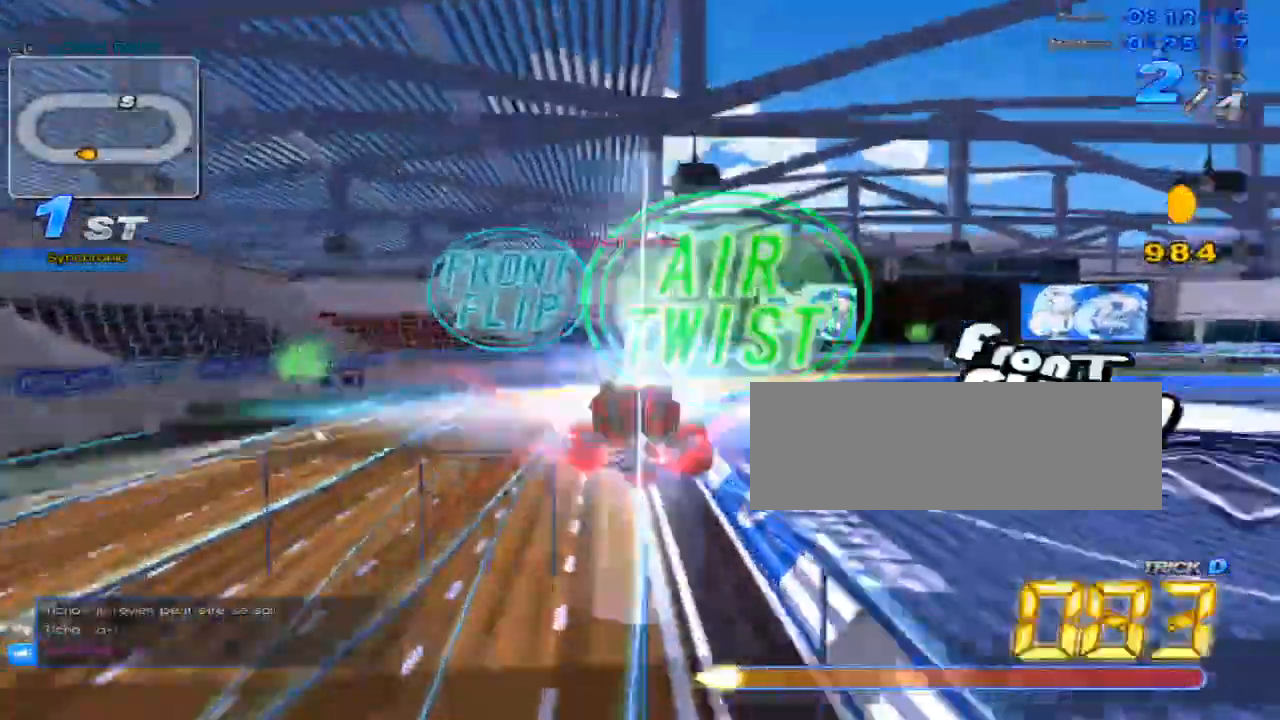
{"keys": ["c", "up", "x"], "events": [[33, "left", "down"], [133, "left", "up"], [300, "w", "down"], [383, "x", "down"], [417, "c", "down"], [450, "w", "up"]]}
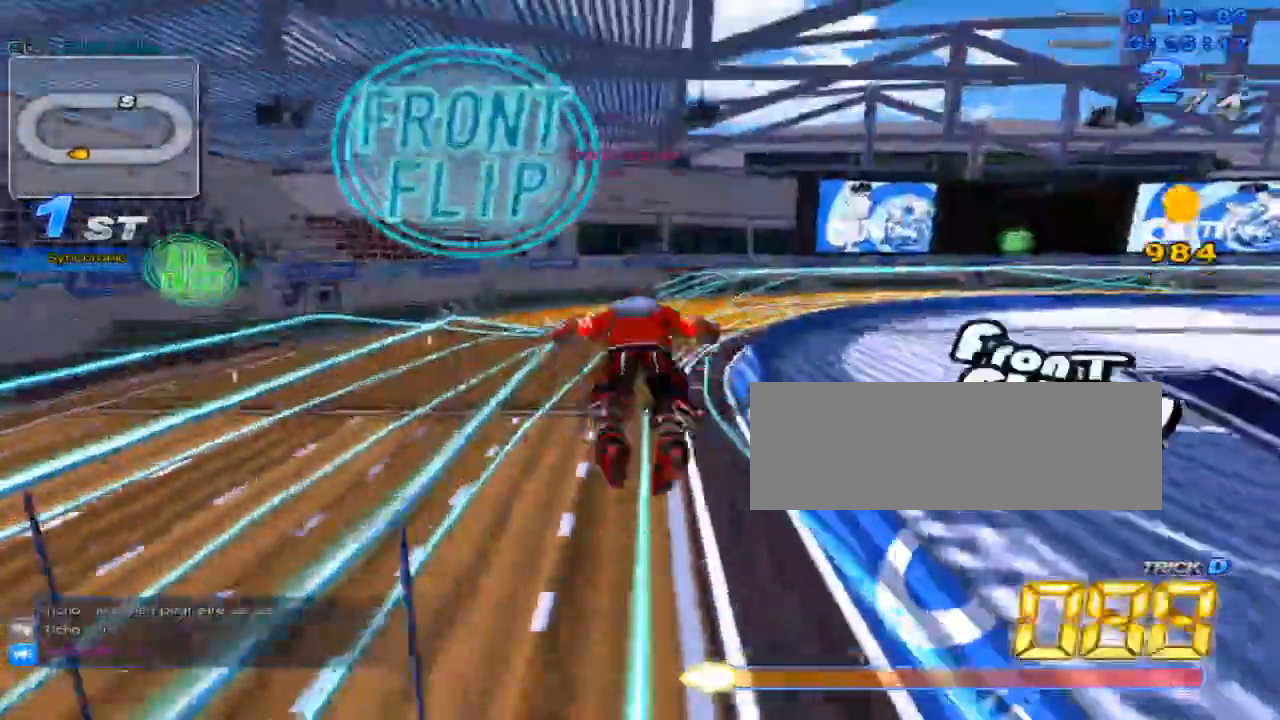
{"keys": ["c", "up", "x"], "events": [[50, "left", "down"], [167, "left", "up"], [334, "left", "down"], [484, "left", "up"]]}
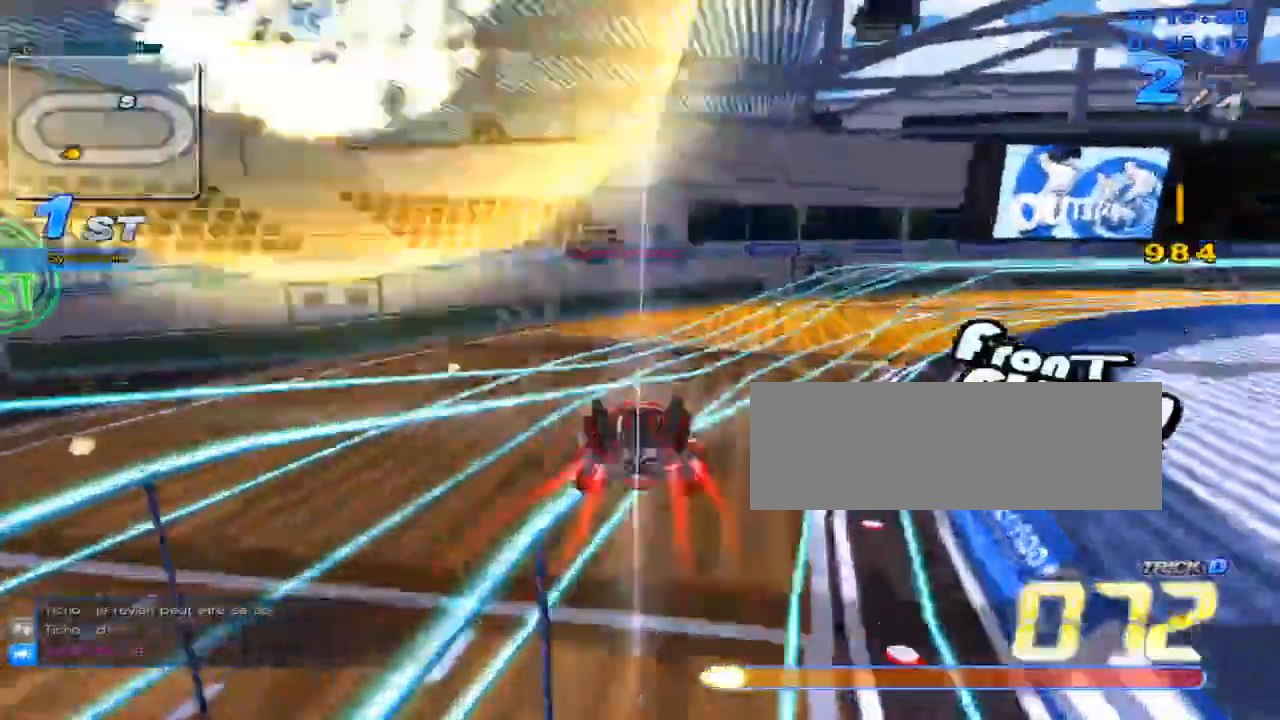
{"keys": ["right", "up"], "events": [[50, "c", "up"], [50, "x", "up"], [117, "w", "down"], [183, "x", "down"], [217, "c", "down"], [267, "w", "up"], [333, "c", "up"], [333, "x", "up"], [367, "right", "down"]]}
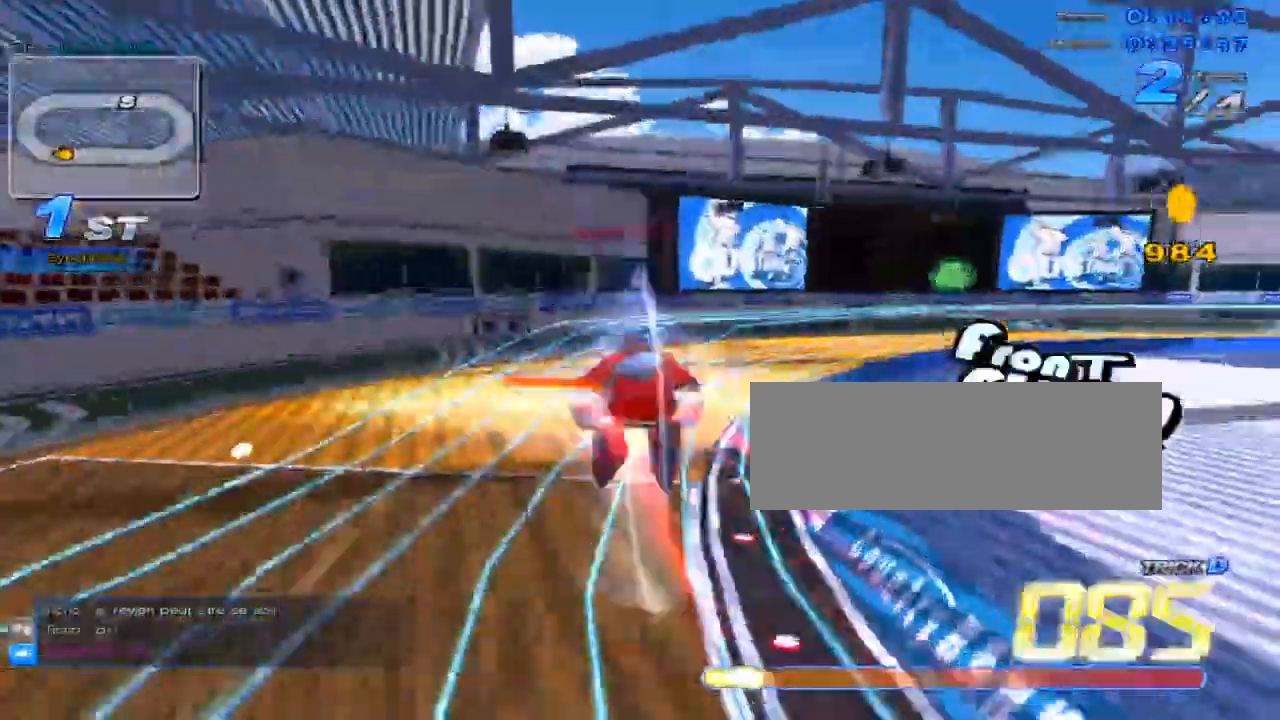
{"keys": ["up"], "events": [[34, "right", "up"], [167, "right", "down"], [434, "right", "up"]]}
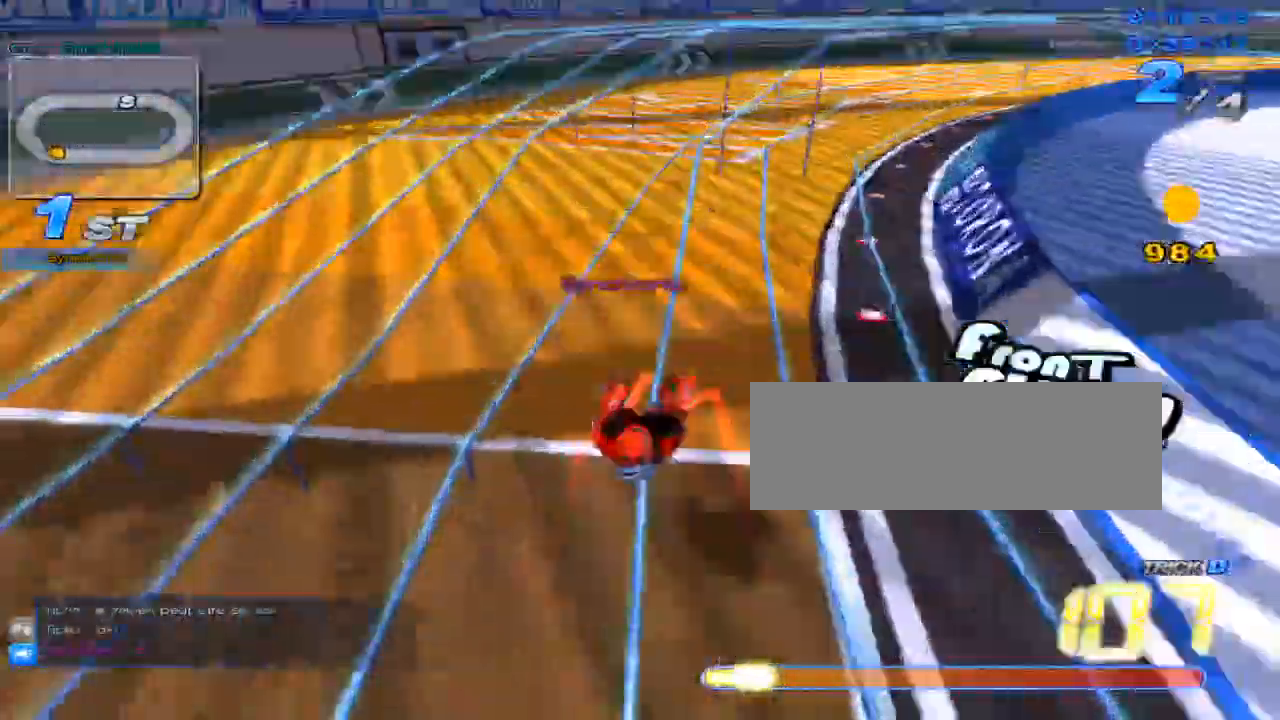
{"keys": ["c", "right", "up"], "events": [[66, "right", "down"], [66, "w", "down"], [133, "x", "down"], [167, "right", "up"], [217, "w", "up"], [267, "c", "down"], [317, "right", "down"], [484, "x", "up"]]}
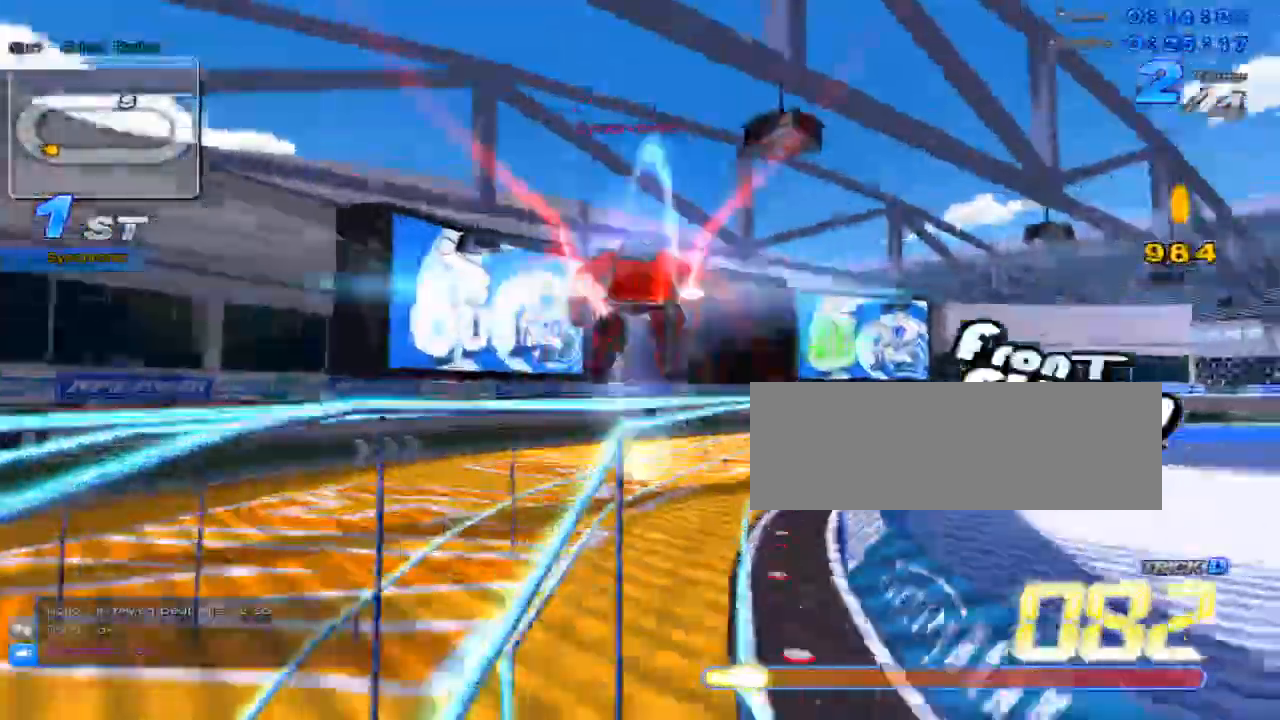
{"keys": ["c", "up", "w", "x"], "events": [[17, "c", "up"], [67, "right", "up"], [401, "w", "down"], [434, "x", "down"], [501, "c", "down"]]}
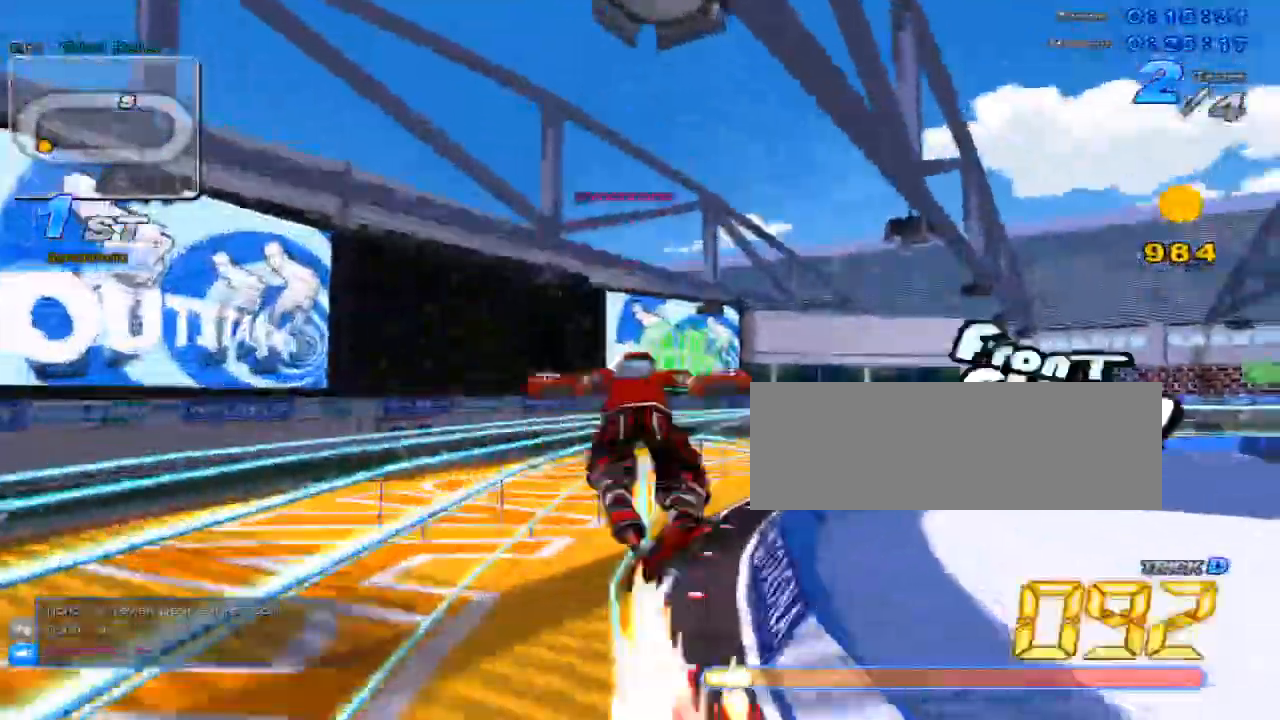
{"keys": ["up"], "events": [[33, "w", "up"], [183, "c", "up"], [183, "x", "up"]]}
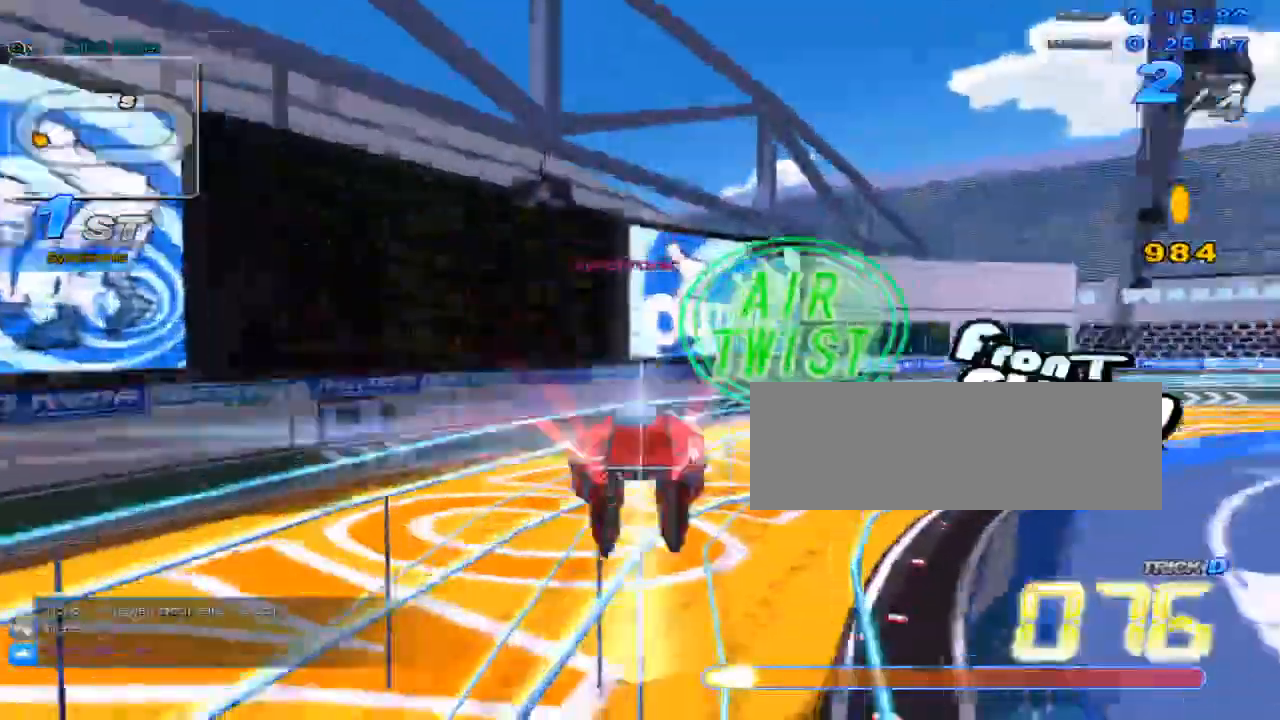
{"keys": ["up", "w"], "events": [[50, "right", "down"], [251, "right", "up"], [467, "w", "down"]]}